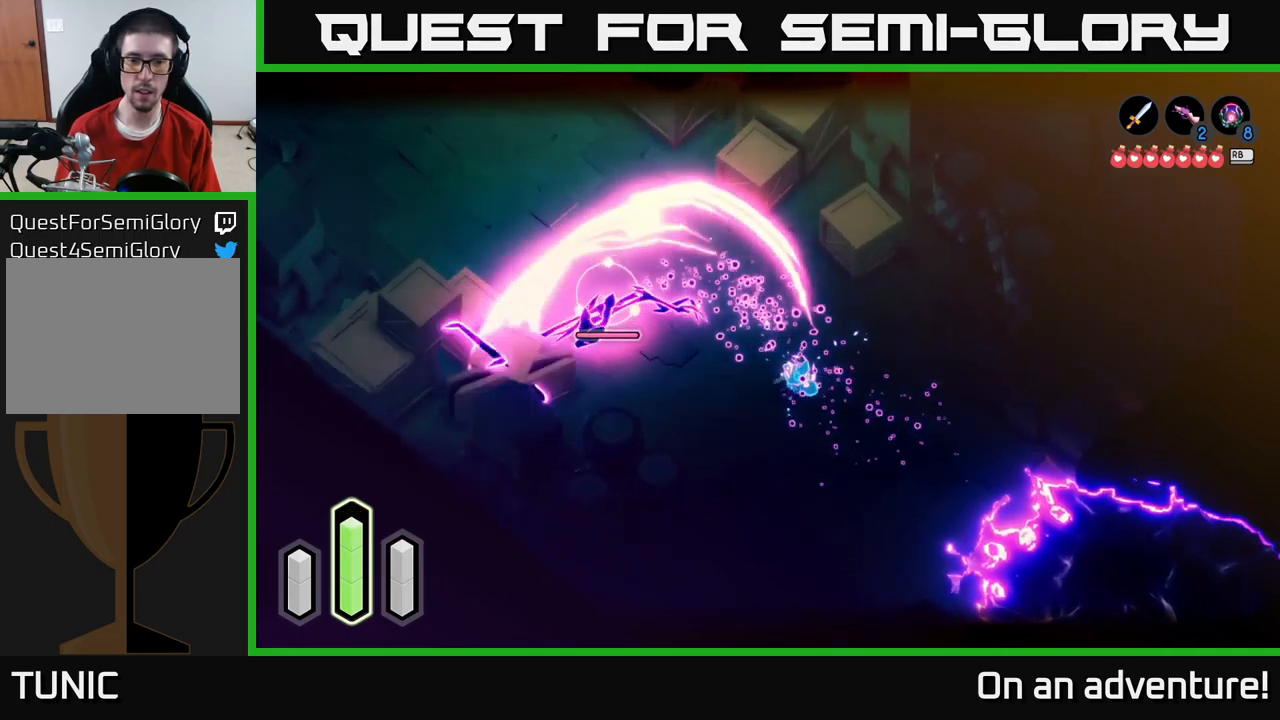
Gameplay with a controller (Xbox layout); each line is a JSON object with the inputs held at the frame after it. "events" lists button and stick changes between this image and that frame as [ms after this image, input, new state], when the widget could be followed in between.
{"buttons": ["L2"], "left_stick": "left", "right_stick": "center", "events": [[50, "X", "up"], [234, "left_stick", "left"]]}
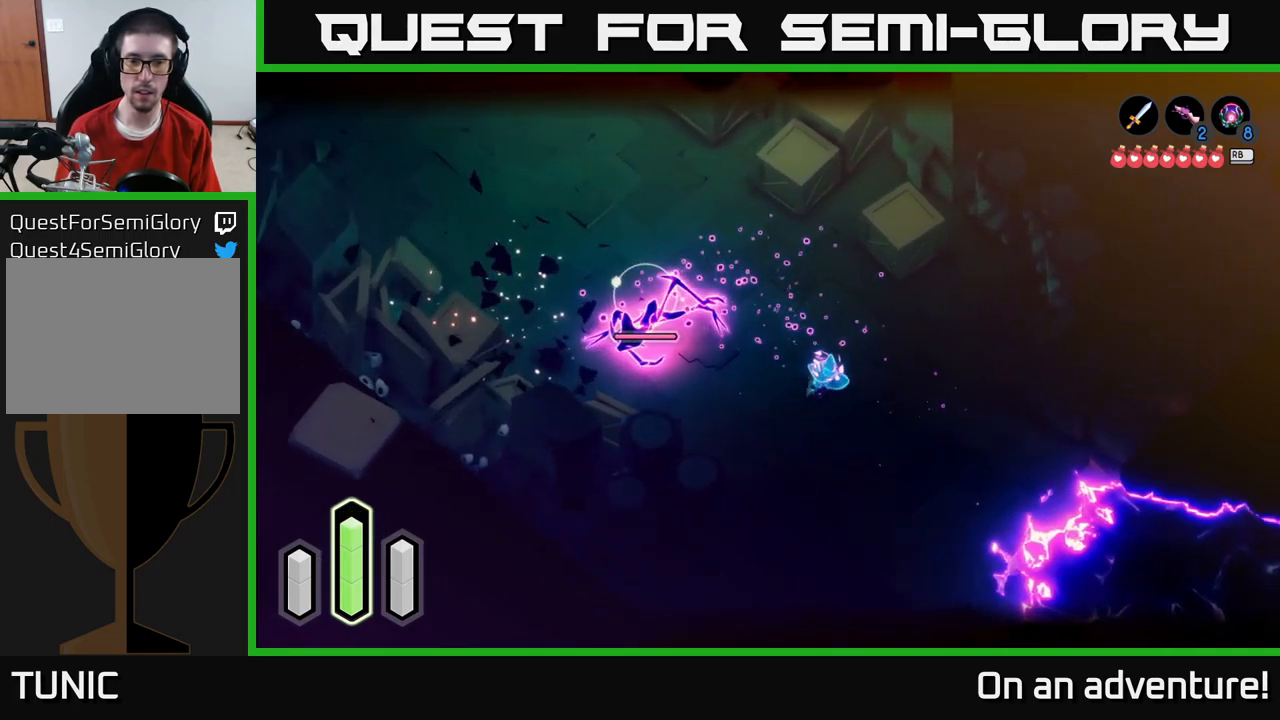
{"buttons": ["L2"], "left_stick": "down-left", "right_stick": "center", "events": [[34, "left_stick", "up-left"], [67, "A", "down"], [184, "A", "up"], [217, "X", "down"], [300, "X", "up"], [334, "left_stick", "right"], [384, "X", "down"], [434, "X", "up"], [500, "left_stick", "down-left"]]}
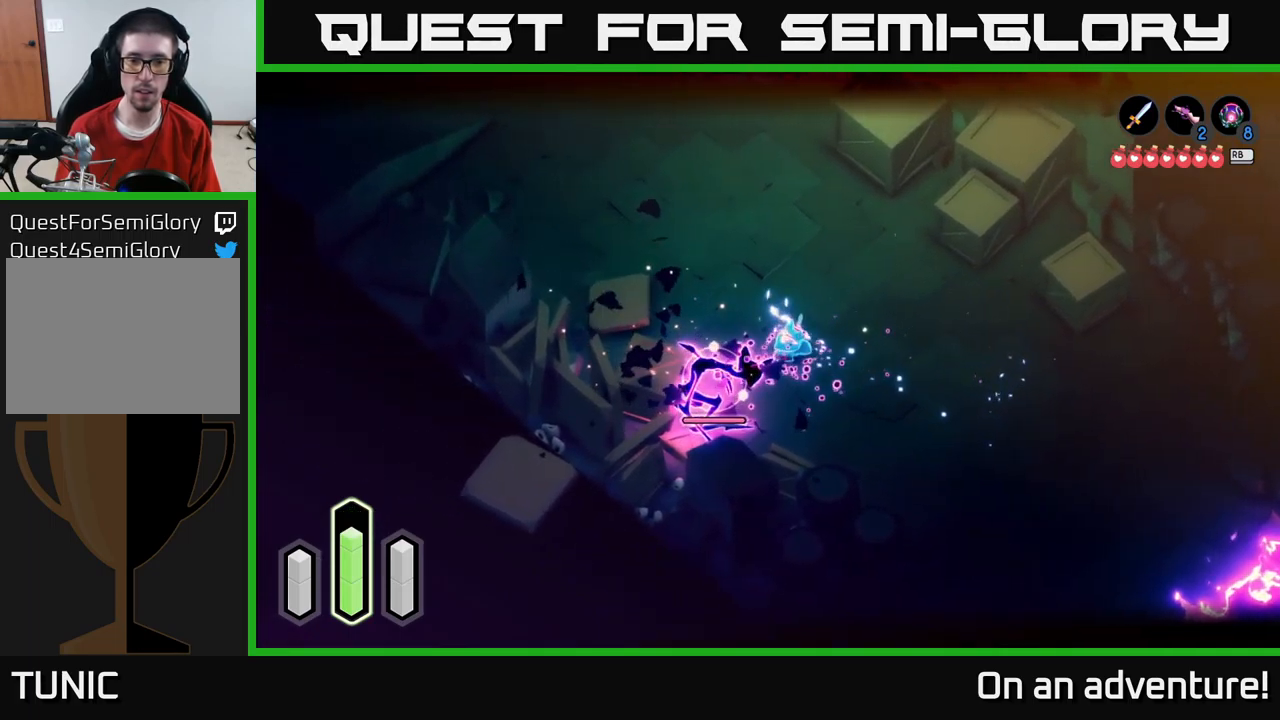
{"buttons": ["L2"], "left_stick": "center", "right_stick": "center", "events": [[17, "X", "down"], [117, "X", "up"], [200, "X", "down"], [267, "X", "up"], [450, "left_stick", "center"]]}
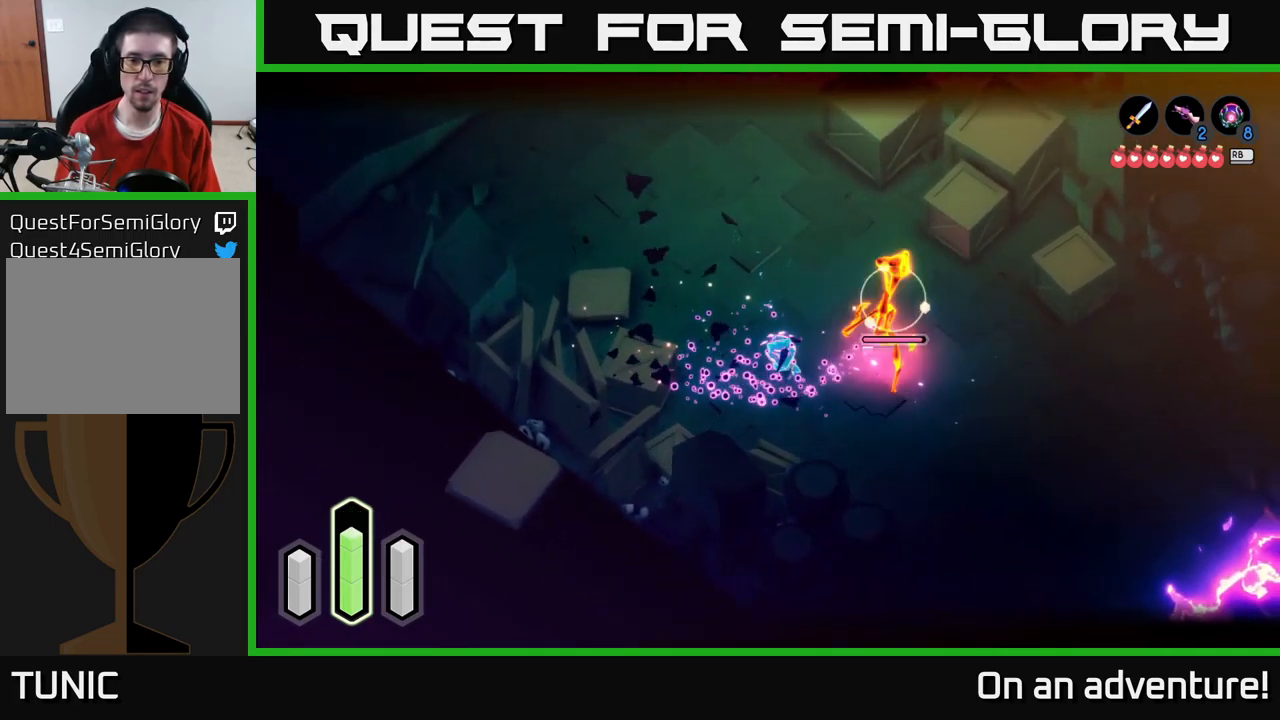
{"buttons": ["L2"], "left_stick": "up", "right_stick": "center", "events": [[17, "left_stick", "left"], [100, "left_stick", "down"], [184, "left_stick", "right"], [284, "left_stick", "up-right"], [434, "left_stick", "up"]]}
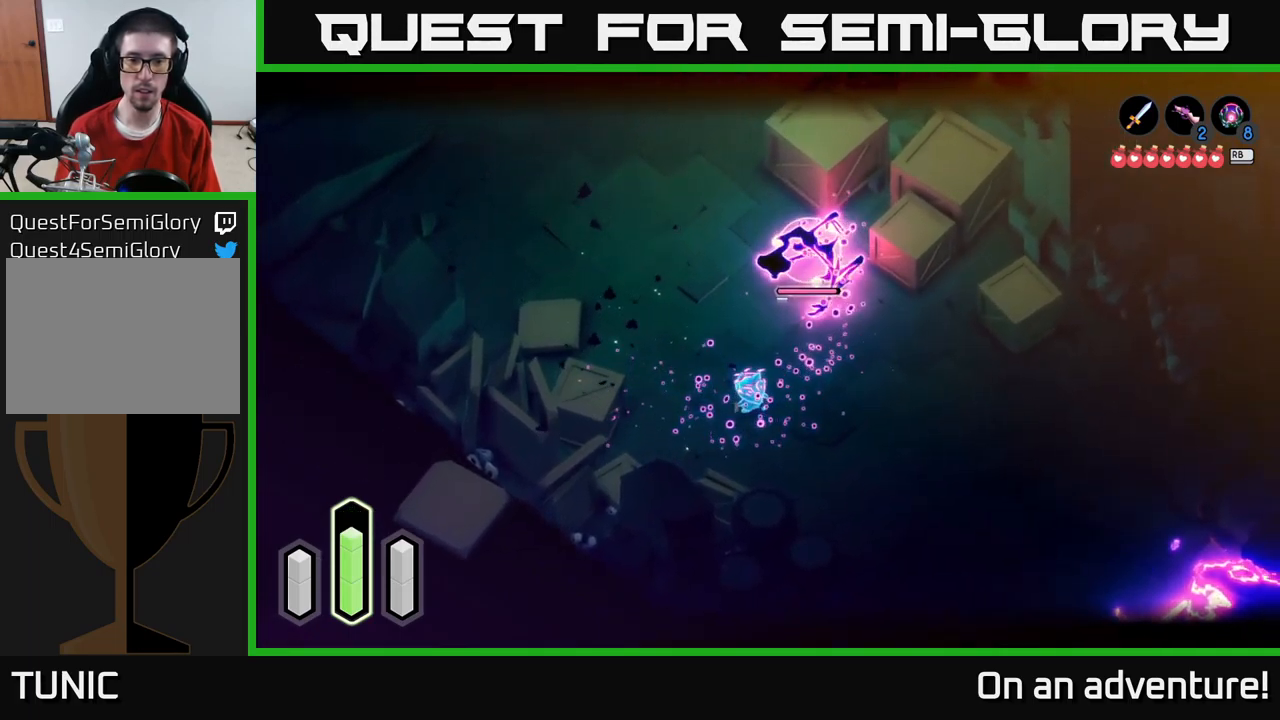
{"buttons": ["L2"], "left_stick": "down", "right_stick": "center", "events": [[50, "left_stick", "right"], [167, "left_stick", "down"]]}
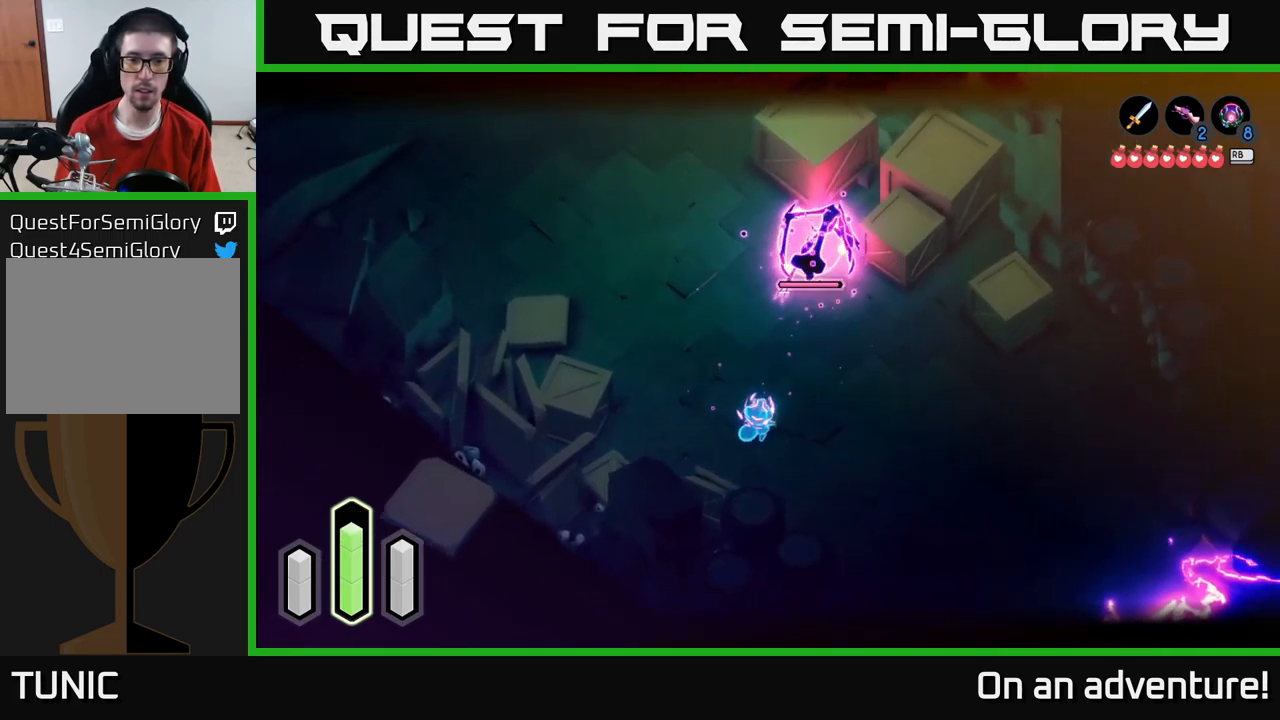
{"buttons": ["L2"], "left_stick": "up", "right_stick": "center", "events": [[450, "left_stick", "up"]]}
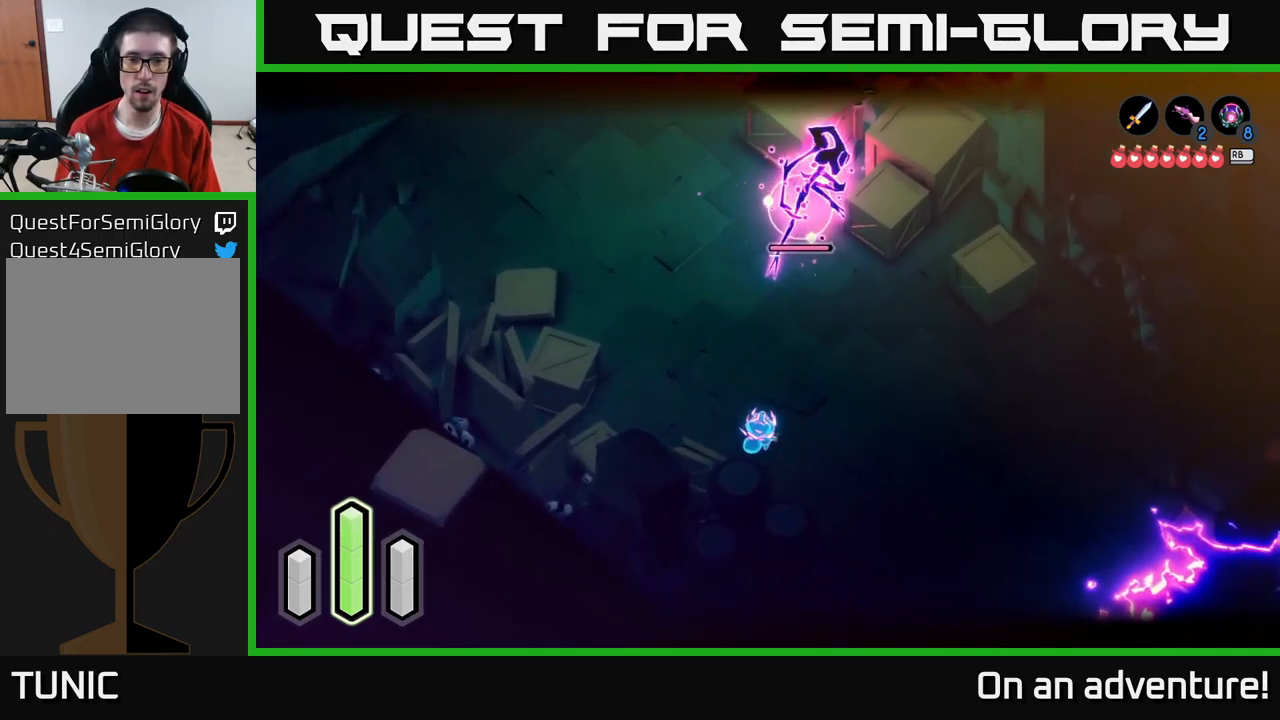
{"buttons": ["L2"], "left_stick": "down", "right_stick": "center", "events": [[50, "A", "down"], [150, "X", "down"], [167, "A", "up"], [200, "X", "up"], [250, "X", "down"], [250, "left_stick", "down"], [300, "X", "up"], [350, "X", "down"], [434, "X", "up"]]}
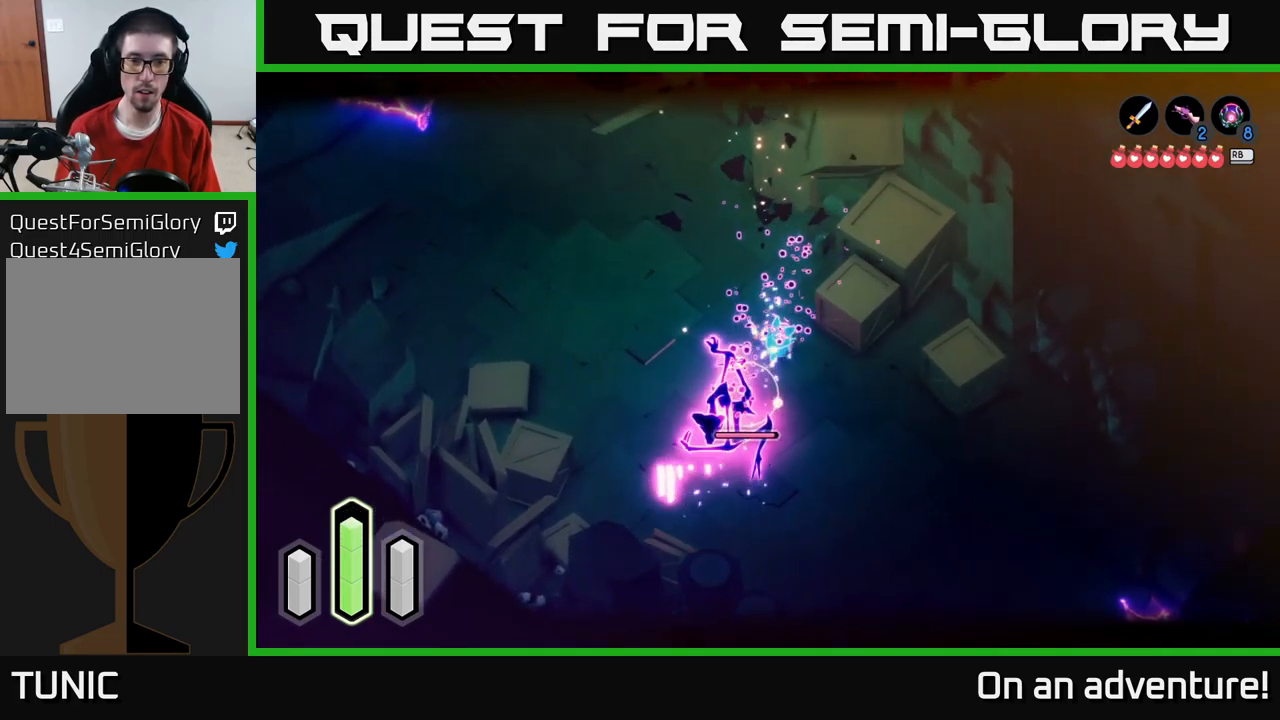
{"buttons": ["X", "L2"], "left_stick": "down", "right_stick": "center", "events": [[17, "X", "down"], [84, "X", "up"], [150, "X", "down"], [234, "X", "up"], [284, "X", "down"], [384, "X", "up"], [450, "X", "down"]]}
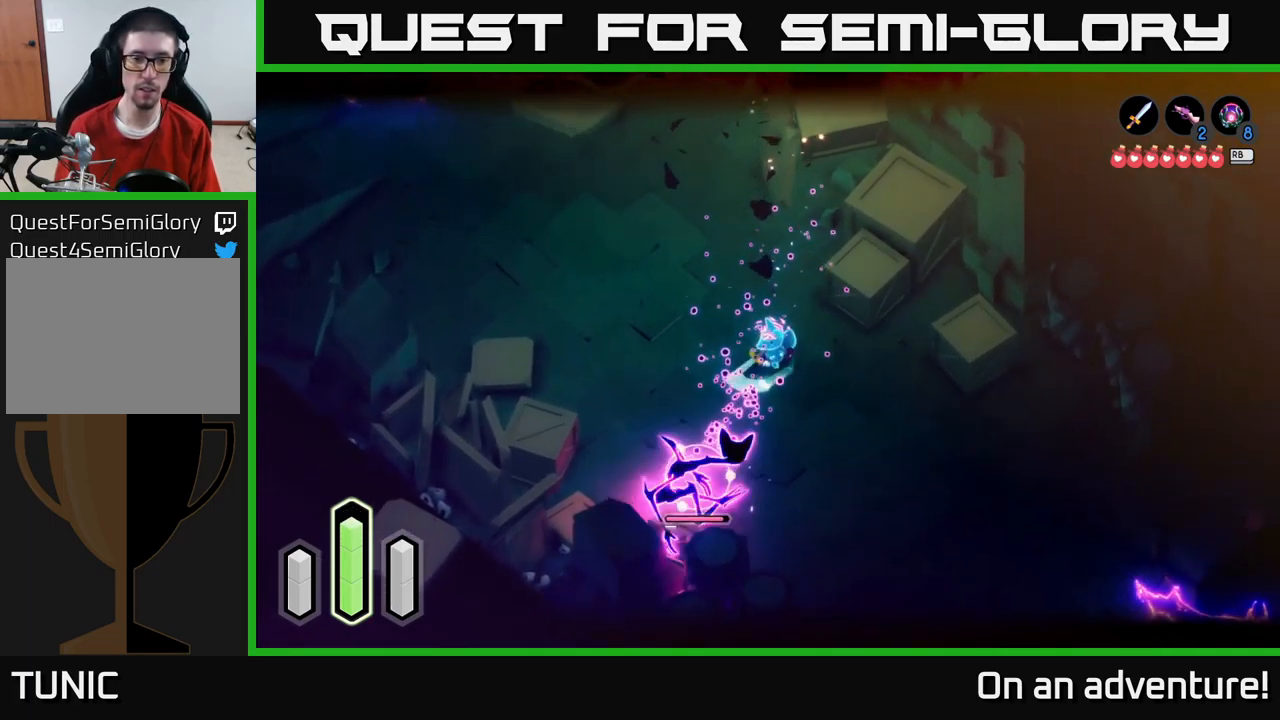
{"buttons": ["L2"], "left_stick": "down", "right_stick": "center", "events": [[50, "X", "up"], [117, "X", "down"], [200, "X", "up"], [267, "X", "down"], [401, "X", "up"]]}
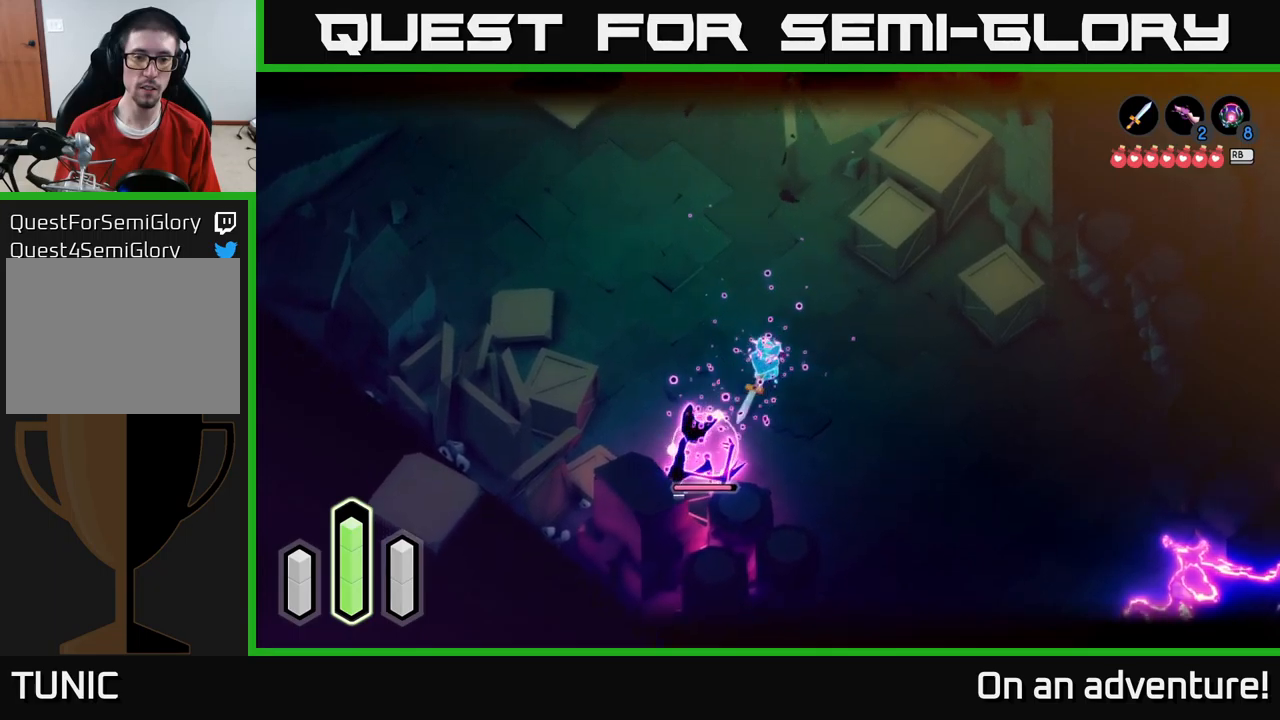
{"buttons": ["L2"], "left_stick": "down-left", "right_stick": "center", "events": [[83, "left_stick", "center"], [283, "left_stick", "left"], [333, "A", "down"], [366, "left_stick", "down-left"], [400, "A", "up"]]}
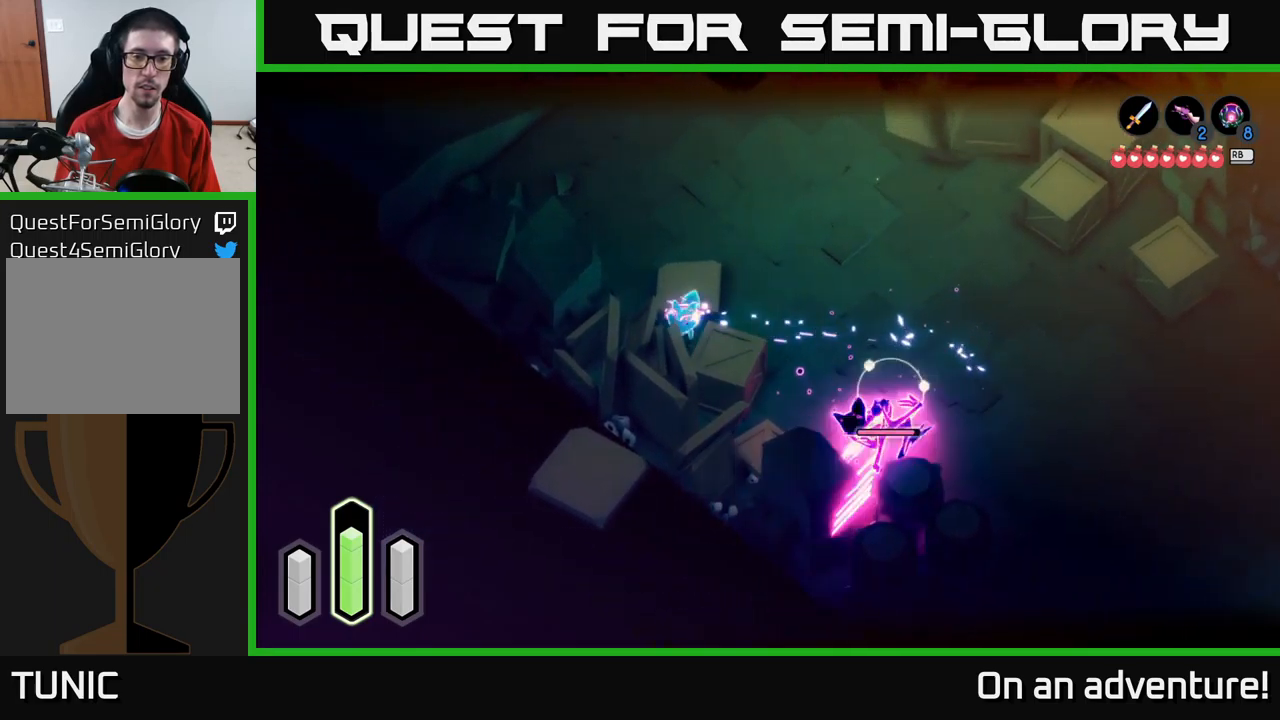
{"buttons": ["L2"], "left_stick": "center", "right_stick": "center", "events": [[50, "left_stick", "down-right"], [466, "left_stick", "center"]]}
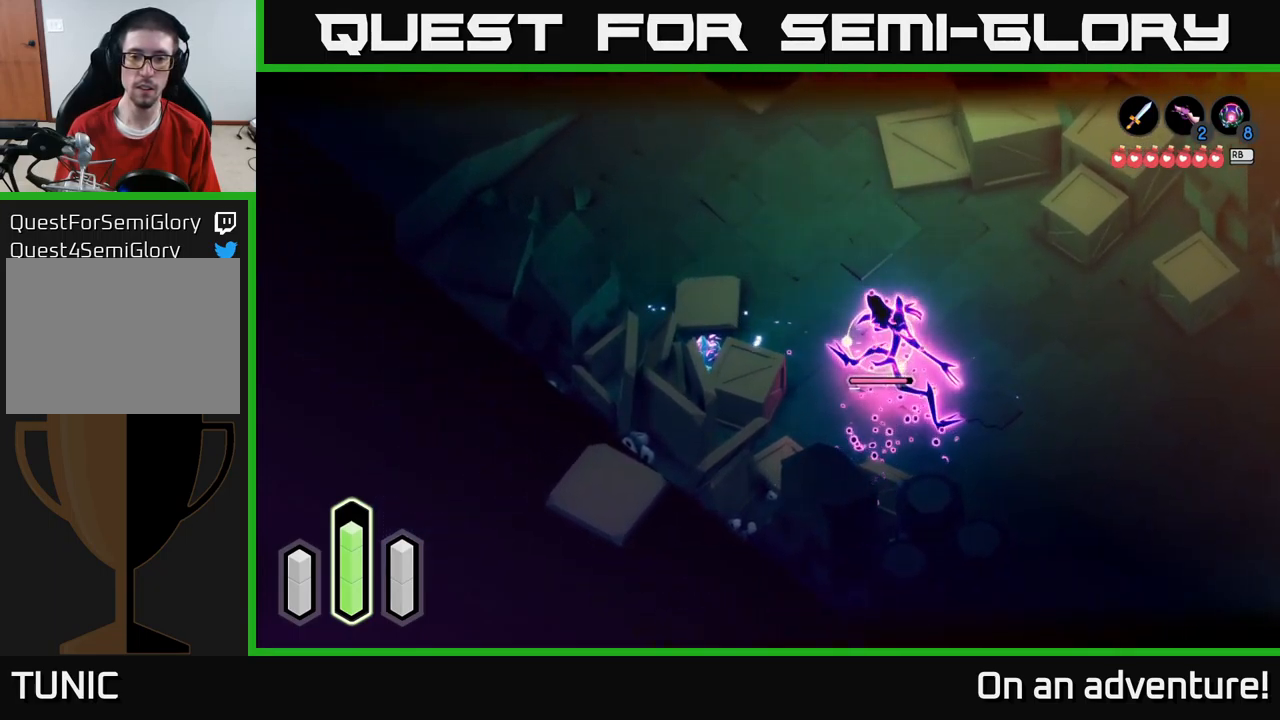
{"buttons": ["L2"], "left_stick": "right", "right_stick": "center", "events": [[383, "left_stick", "right"]]}
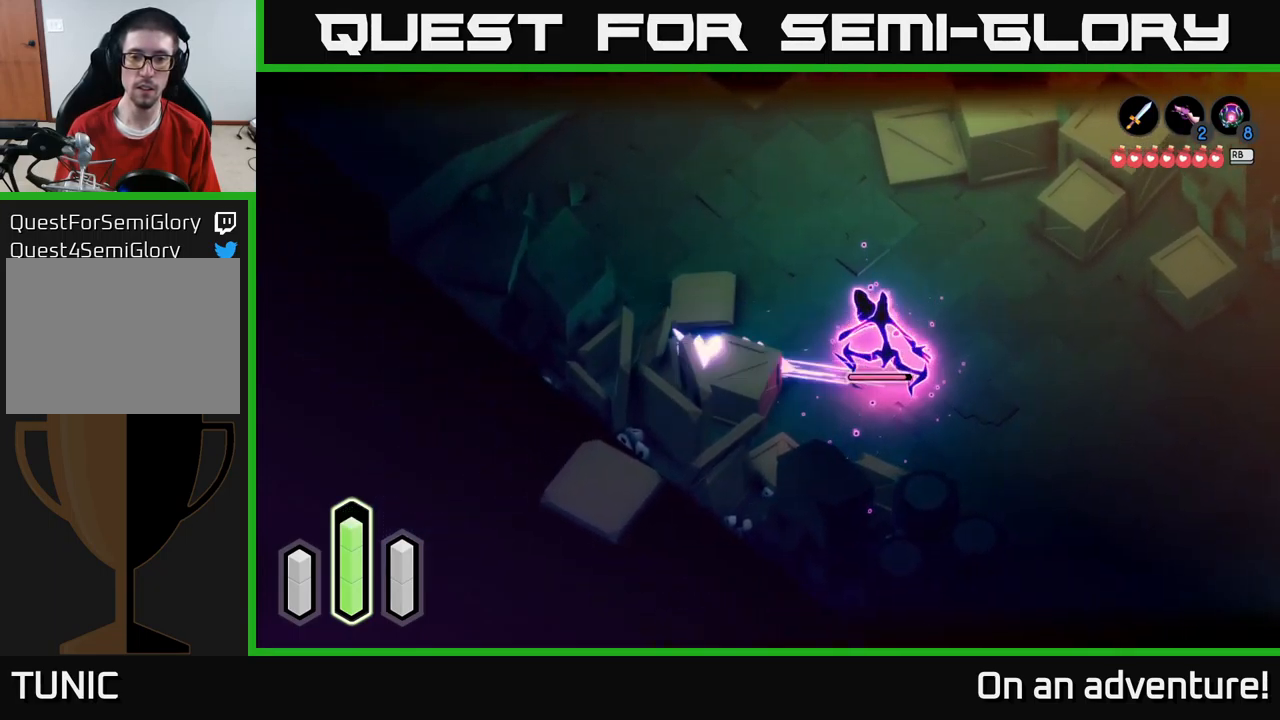
{"buttons": ["L2"], "left_stick": "left", "right_stick": "center", "events": [[16, "A", "down"], [83, "A", "up"], [116, "left_stick", "left"], [133, "X", "down"], [216, "X", "up"], [266, "X", "down"], [350, "X", "up"]]}
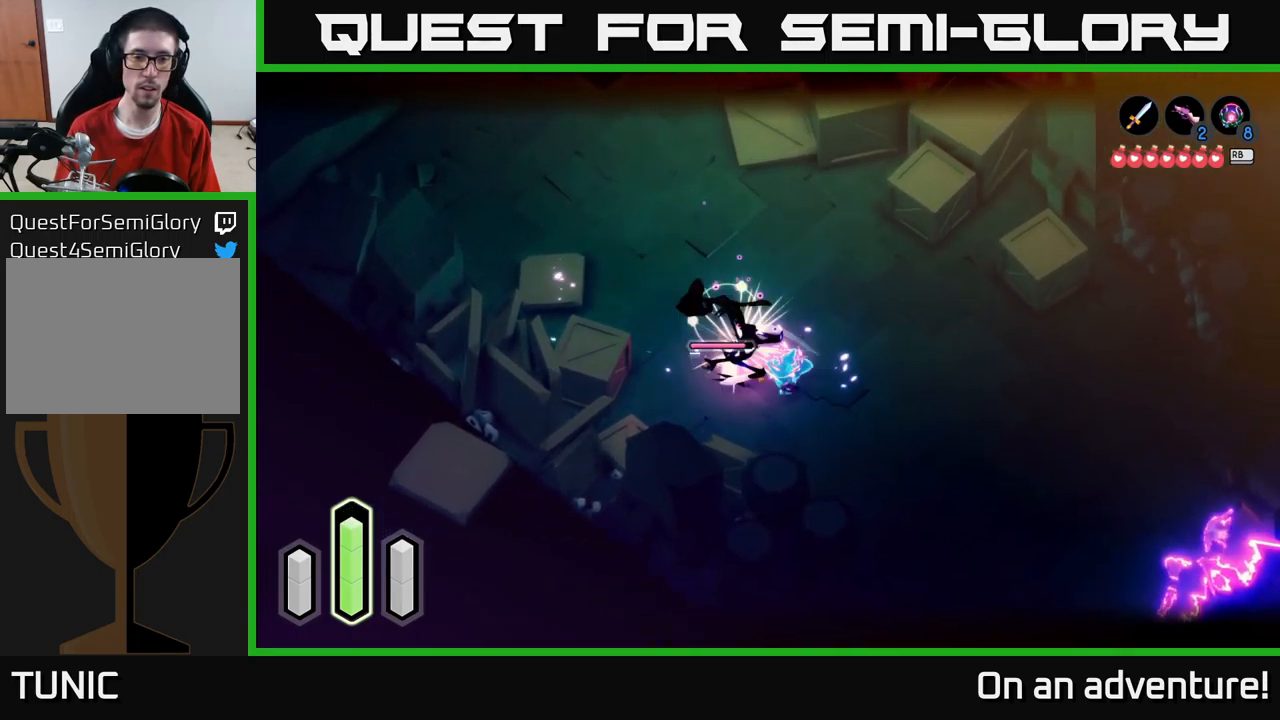
{"buttons": ["L2"], "left_stick": "right", "right_stick": "center", "events": [[66, "left_stick", "center"], [216, "left_stick", "right"]]}
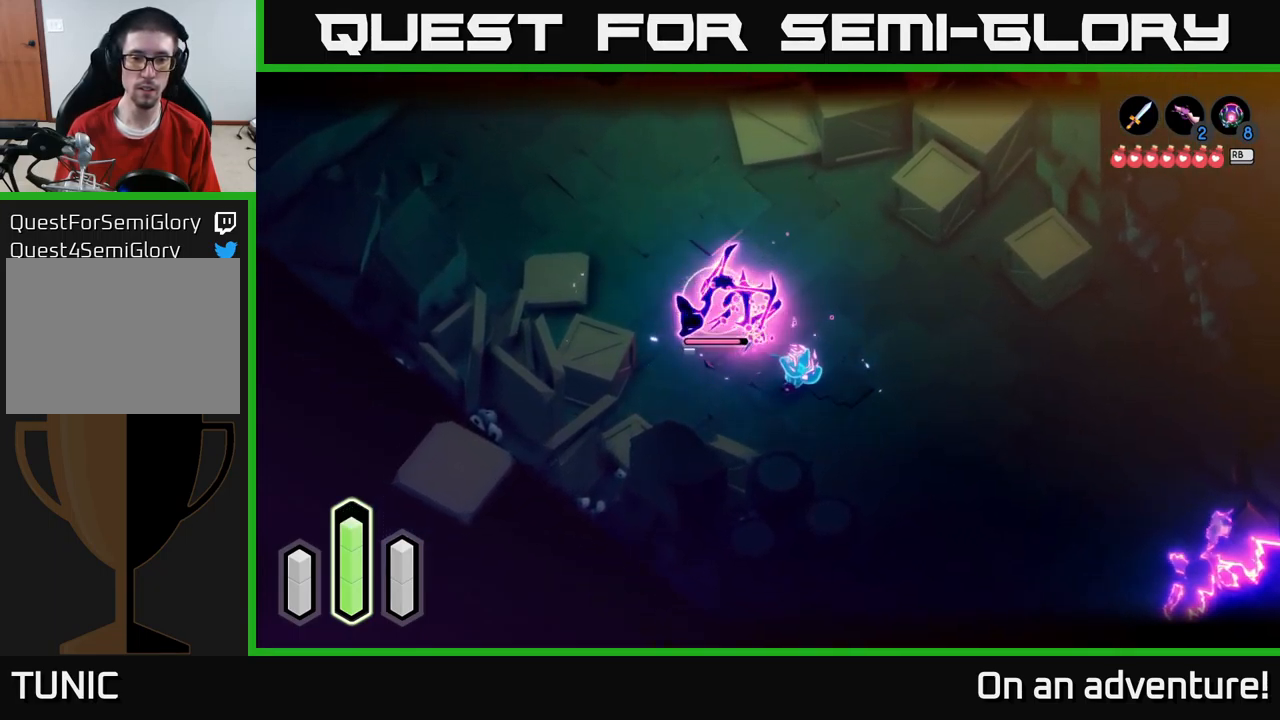
{"buttons": ["L2"], "left_stick": "right", "right_stick": "center", "events": []}
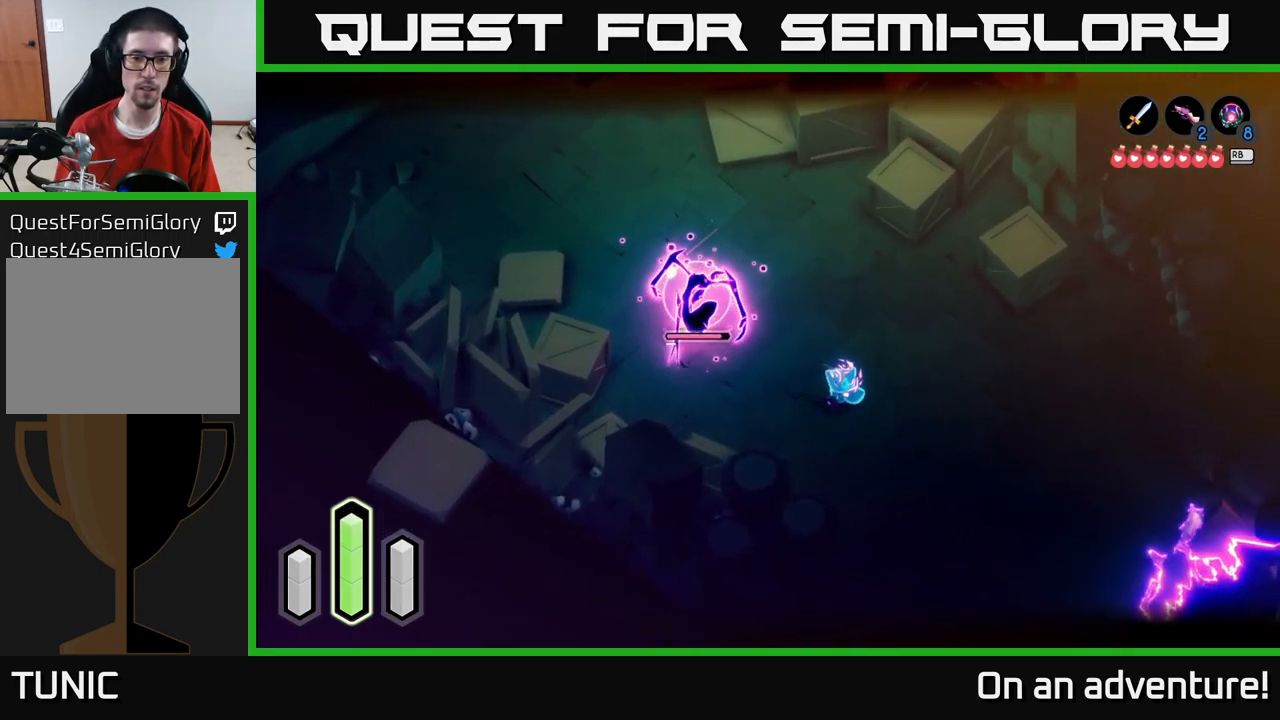
{"buttons": ["L2"], "left_stick": "up-left", "right_stick": "center", "events": [[316, "left_stick", "up-left"], [450, "A", "down"], [500, "A", "up"]]}
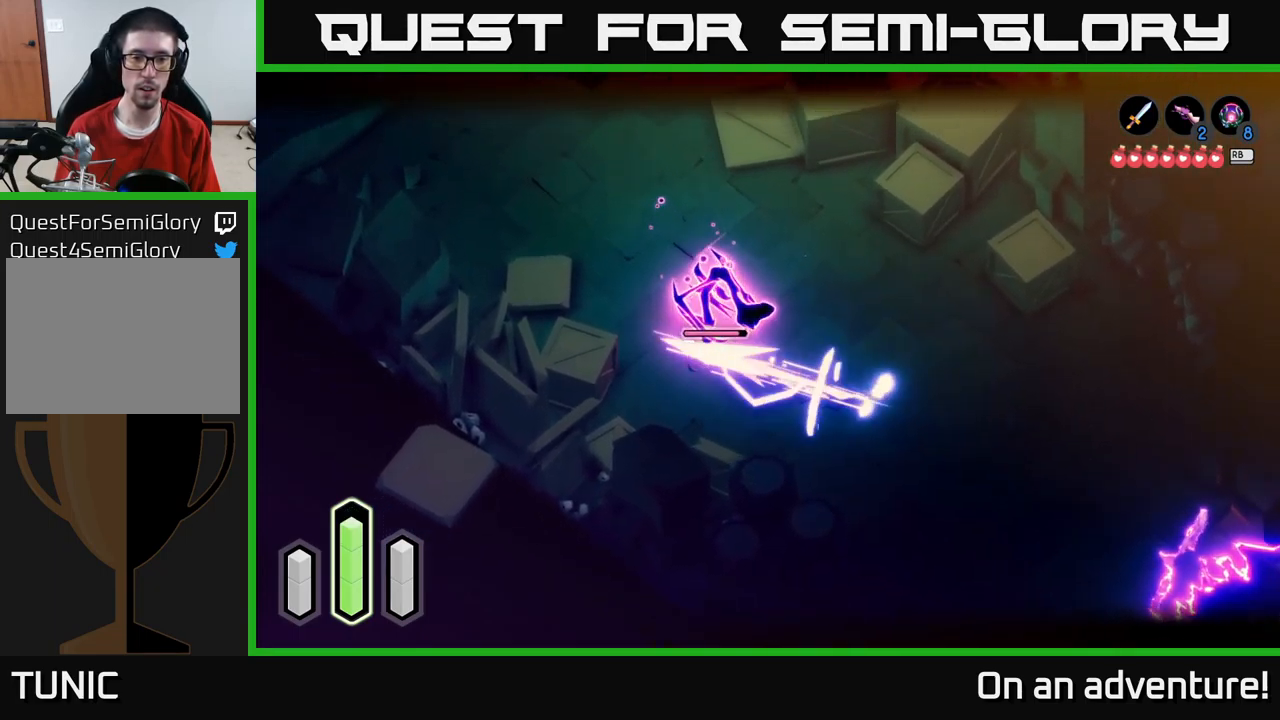
{"buttons": ["L2"], "left_stick": "right", "right_stick": "center", "events": [[33, "left_stick", "down-right"], [116, "left_stick", "right"], [350, "left_stick", "center"], [416, "left_stick", "right"]]}
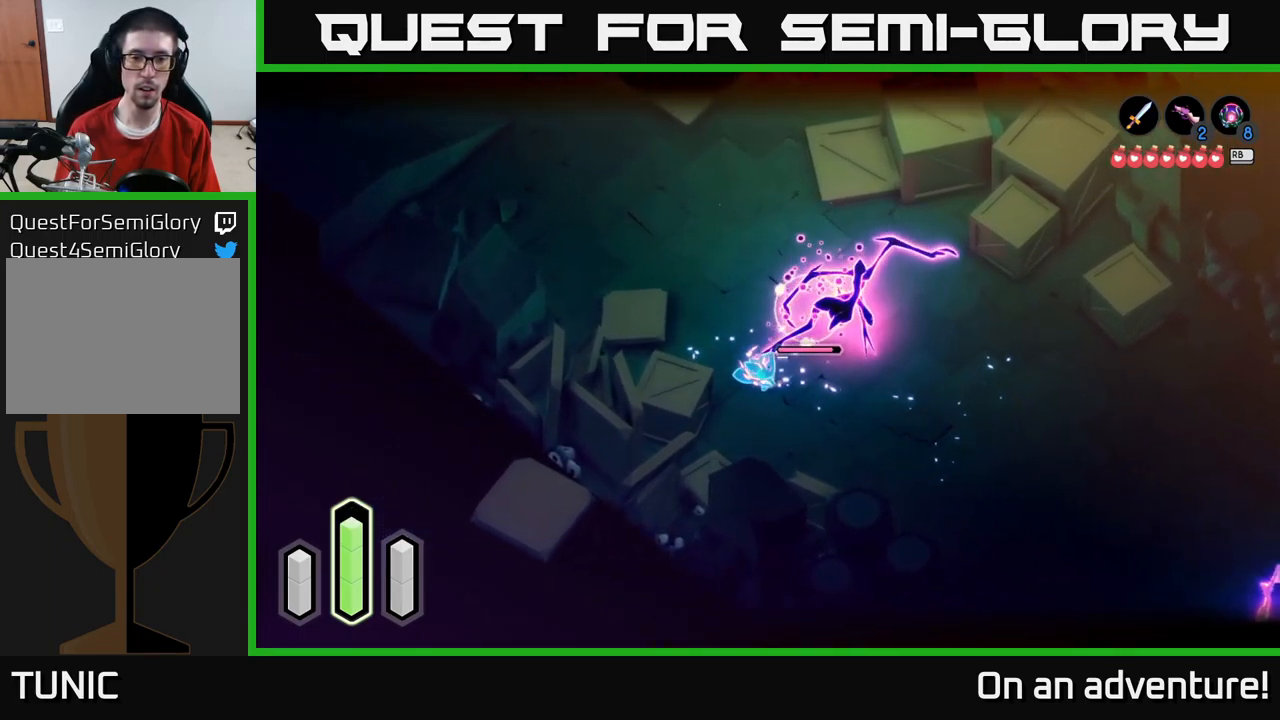
{"buttons": ["A", "L2"], "left_stick": "left", "right_stick": "center", "events": [[83, "A", "down"], [183, "A", "up"], [233, "left_stick", "left"], [466, "A", "down"]]}
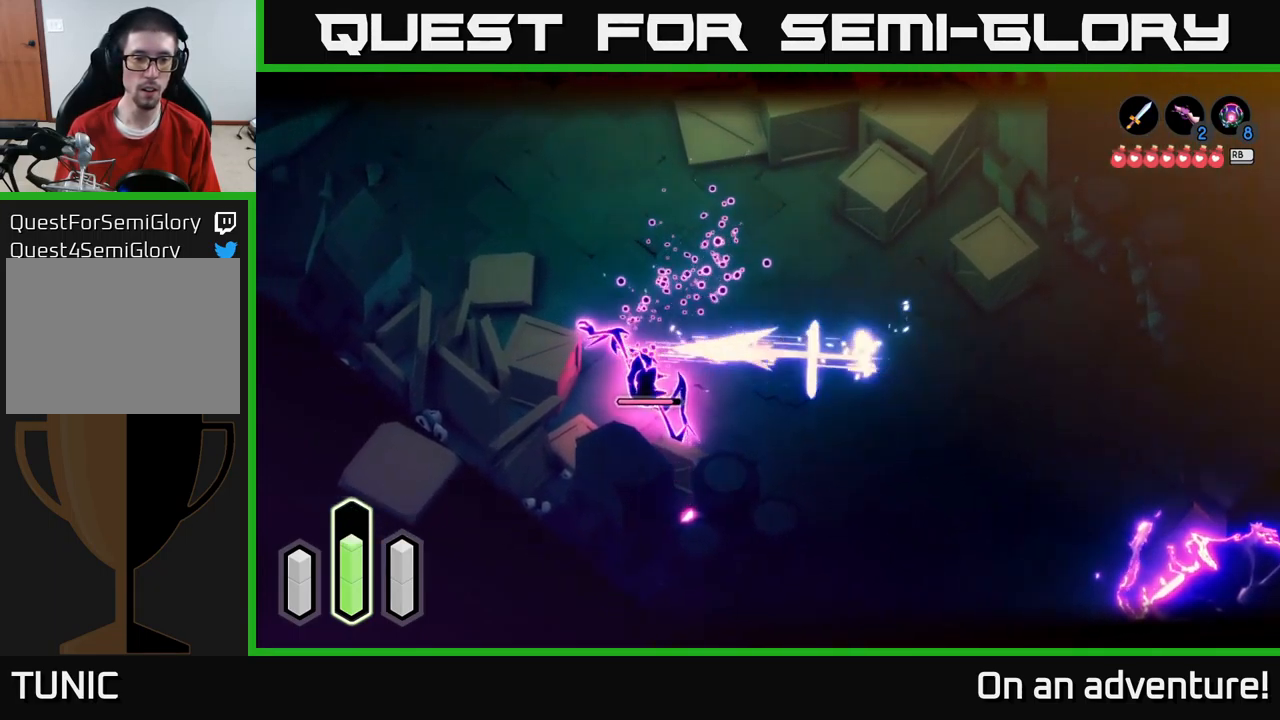
{"buttons": ["L2"], "left_stick": "down-right", "right_stick": "center", "events": [[33, "A", "up"], [133, "X", "down"], [166, "left_stick", "right"], [200, "X", "up"], [250, "X", "down"], [317, "X", "up"], [317, "left_stick", "down-right"], [400, "X", "down"], [467, "X", "up"]]}
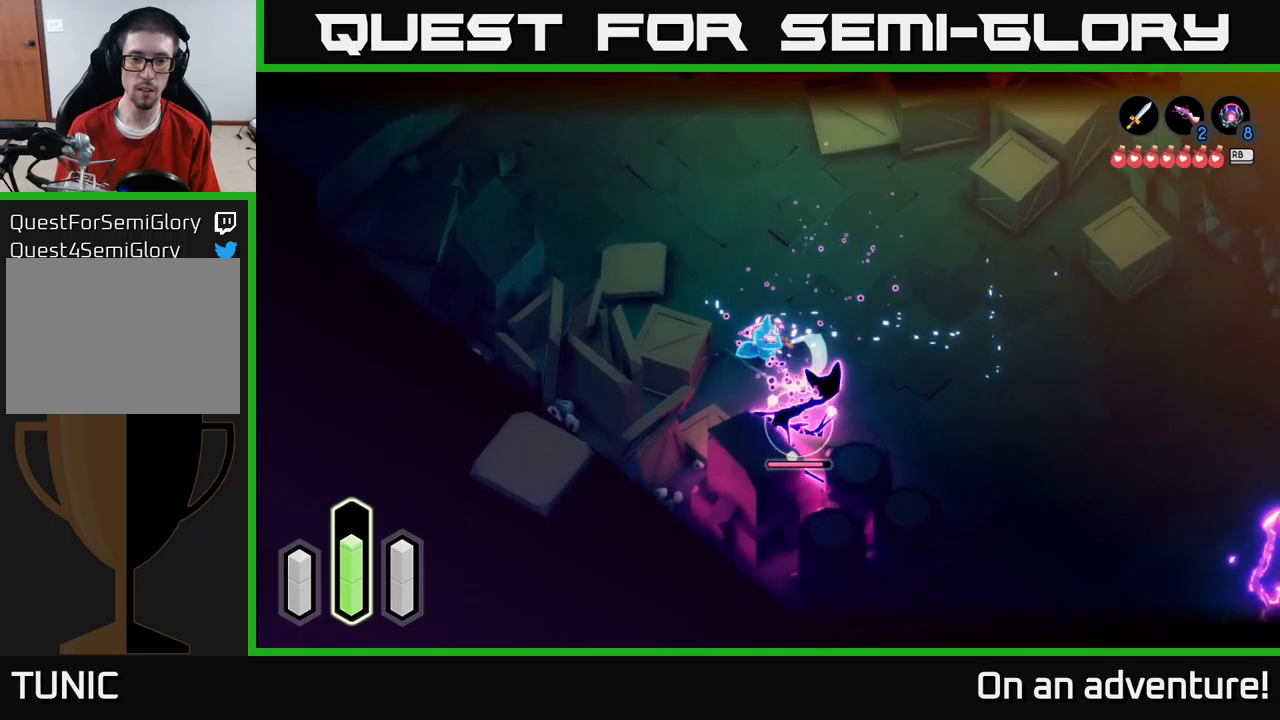
{"buttons": ["L2"], "left_stick": "down-right", "right_stick": "center", "events": [[183, "X", "down"], [233, "X", "up"]]}
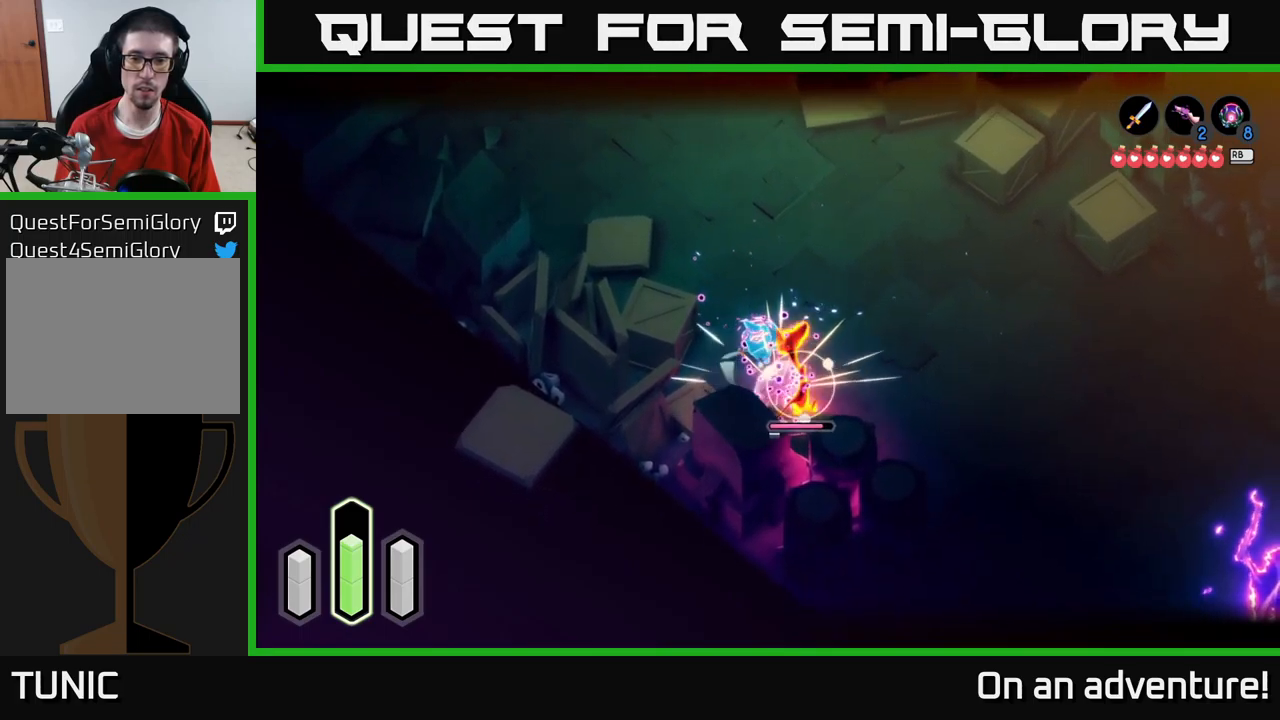
{"buttons": ["L2"], "left_stick": "down-right", "right_stick": "center", "events": [[83, "X", "down"], [167, "X", "up"], [233, "X", "down"], [283, "X", "up"]]}
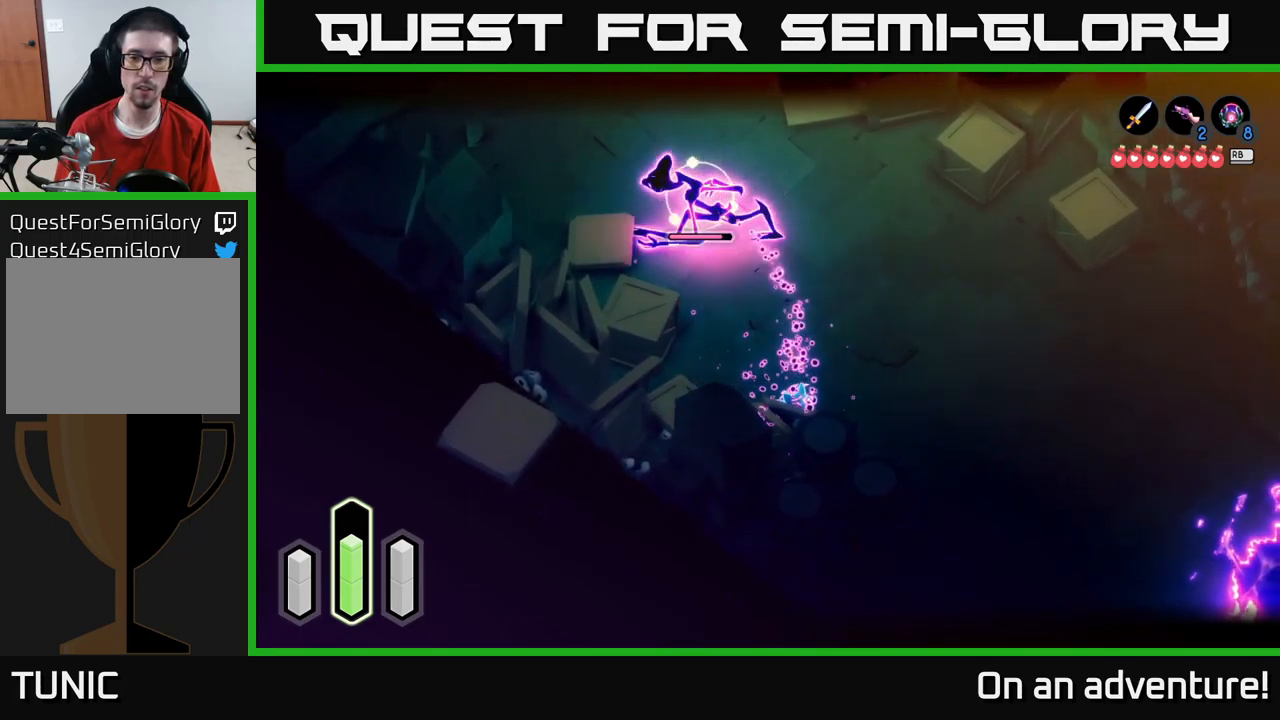
{"buttons": ["L2"], "left_stick": "right", "right_stick": "center", "events": [[50, "left_stick", "center"], [267, "left_stick", "right"]]}
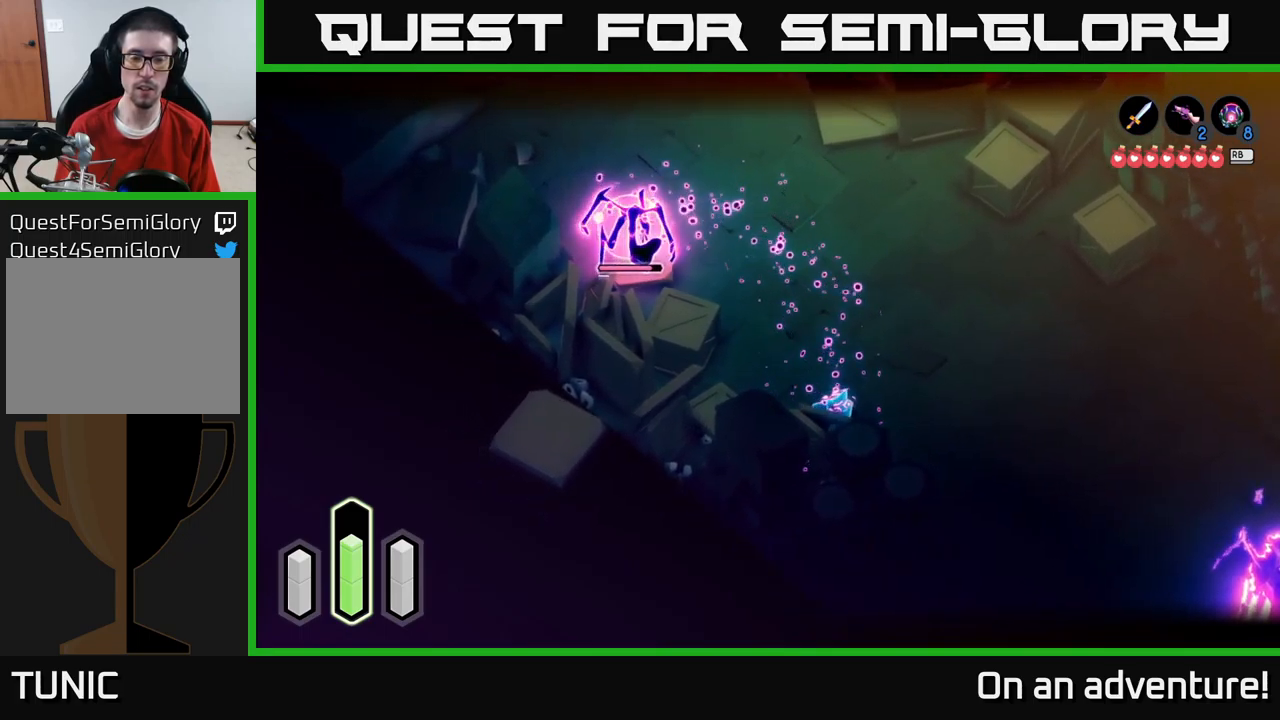
{"buttons": ["L2"], "left_stick": "right", "right_stick": "center", "events": []}
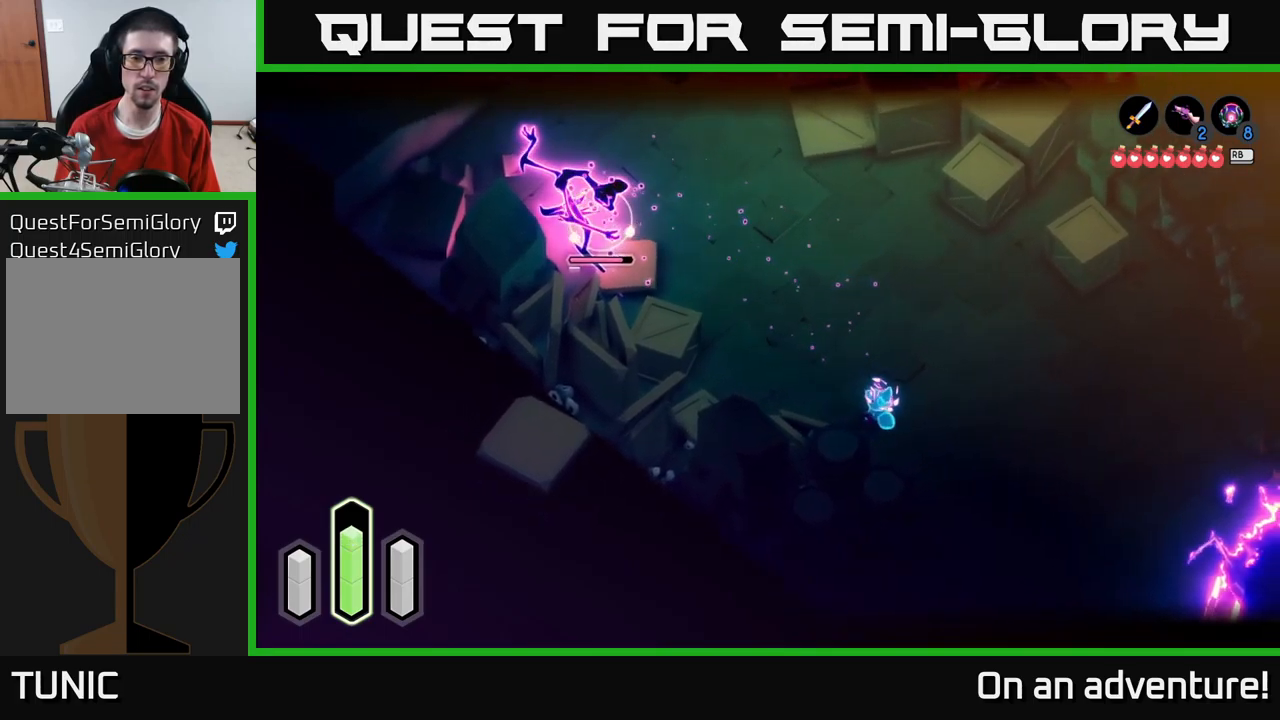
{"buttons": ["L2"], "left_stick": "right", "right_stick": "center", "events": []}
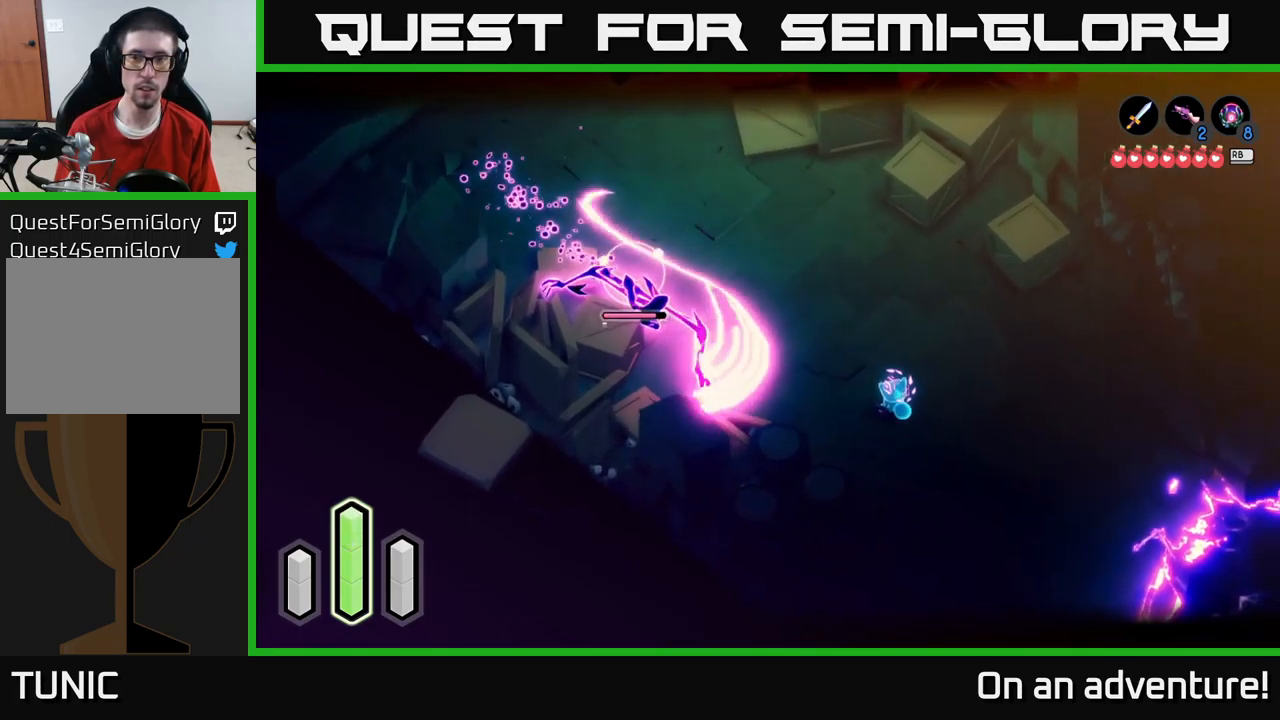
{"buttons": ["L2"], "left_stick": "up-right", "right_stick": "center", "events": [[50, "left_stick", "up-right"]]}
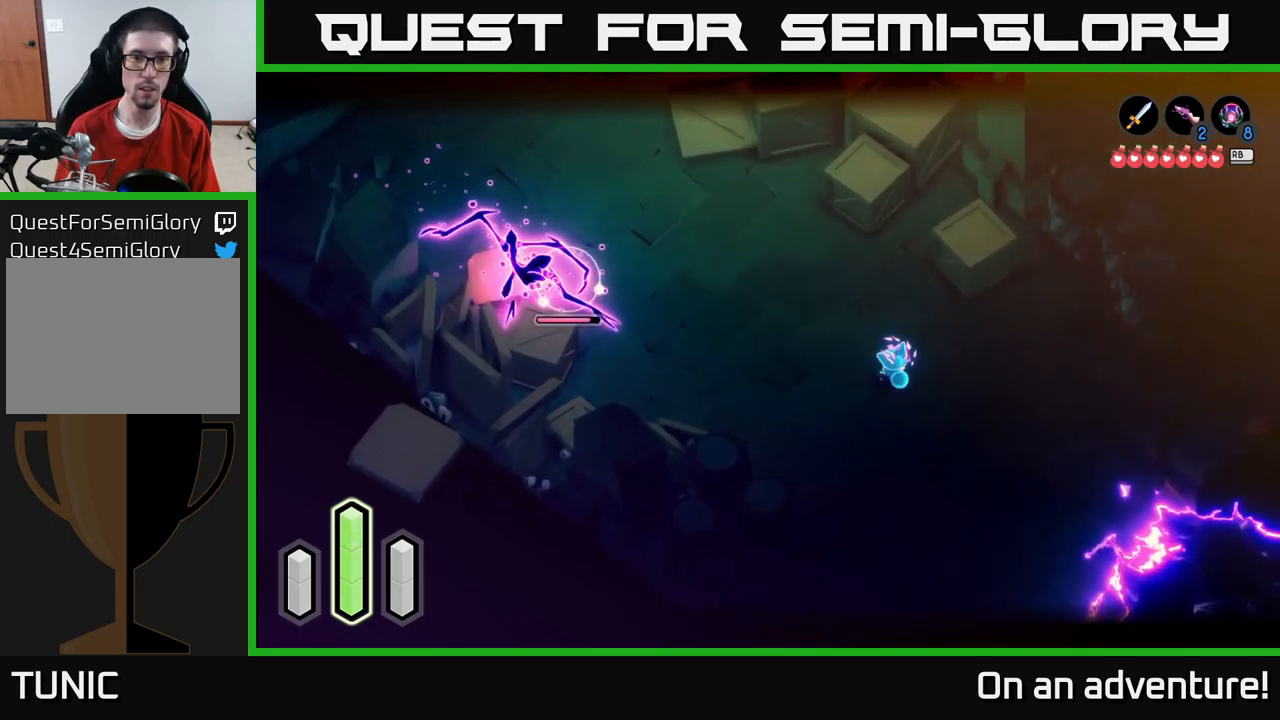
{"buttons": ["L2"], "left_stick": "left", "right_stick": "center", "events": [[50, "left_stick", "up"], [350, "B", "down"], [350, "left_stick", "left"], [417, "B", "up"]]}
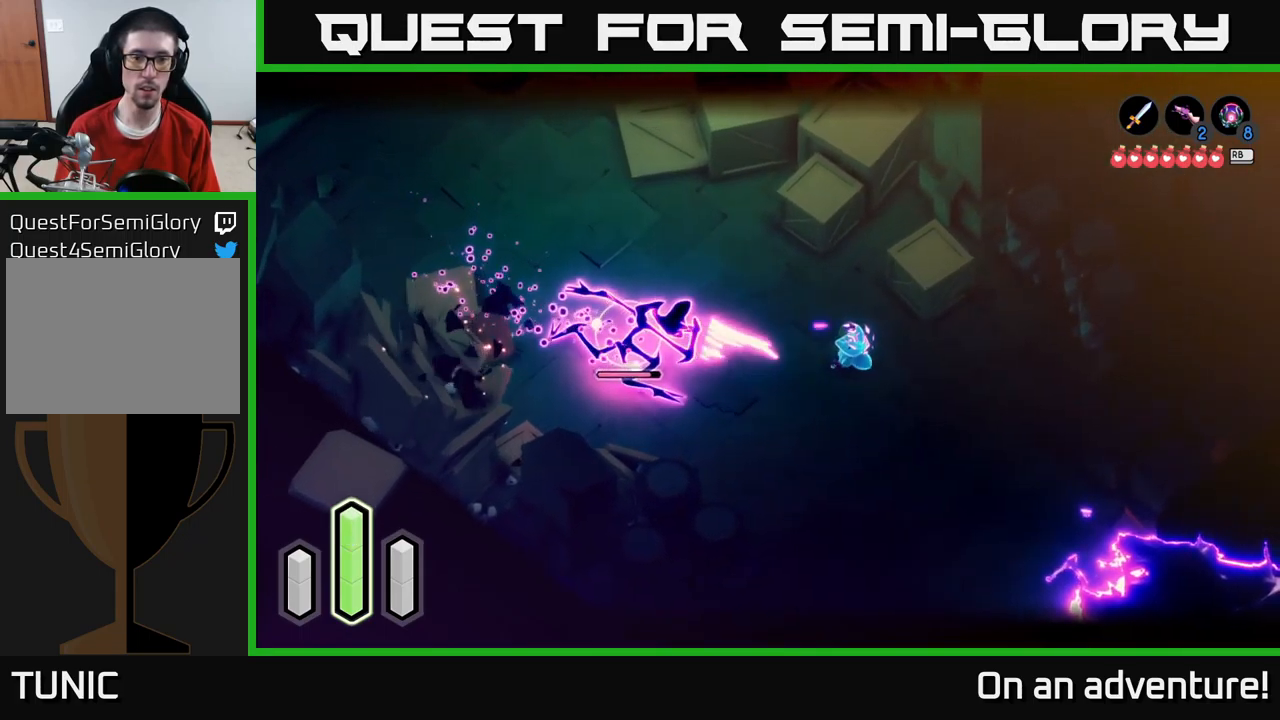
{"buttons": ["L2"], "left_stick": "center", "right_stick": "center", "events": [[233, "left_stick", "center"]]}
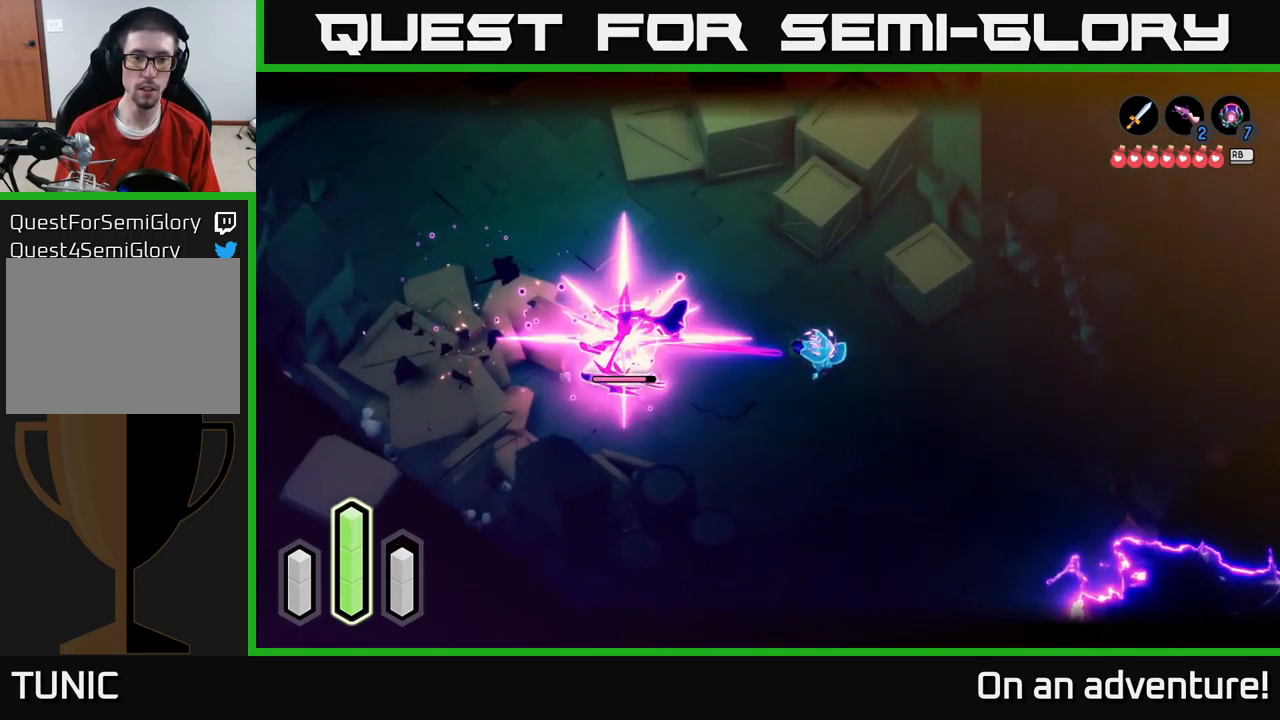
{"buttons": ["X", "L2"], "left_stick": "left", "right_stick": "center", "events": [[67, "X", "down"], [133, "X", "up"], [200, "X", "down"], [250, "X", "up"], [333, "X", "down"], [333, "left_stick", "left"], [433, "X", "up"], [500, "X", "down"]]}
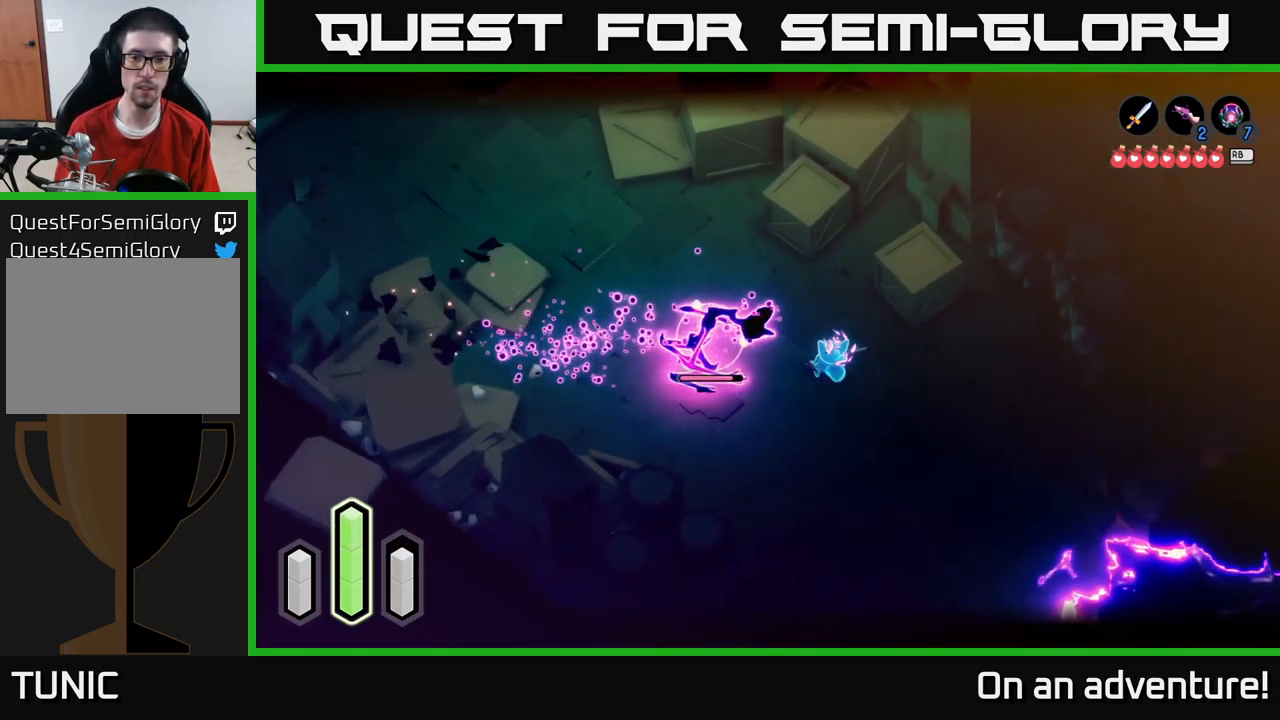
{"buttons": ["X", "L2"], "left_stick": "left", "right_stick": "center", "events": [[83, "X", "up"], [133, "X", "down"], [233, "X", "up"], [317, "X", "down"], [416, "X", "up"], [466, "X", "down"]]}